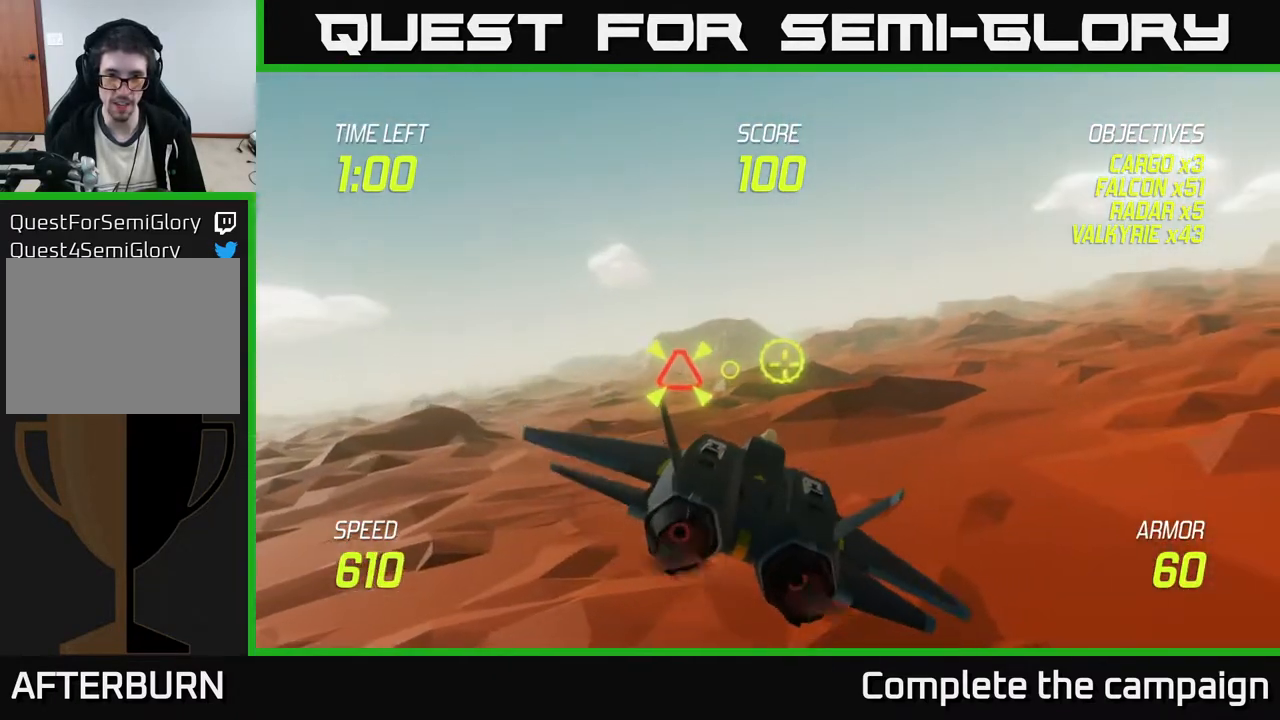
Gameplay with a controller (Xbox layout); each line is a JSON object with the inputs held at the frame after it. "events" lists button and stick changes between this image and that frame as [ms after this image, input, new state], when the widget could be followed in between. Not read: right_stick.
{"buttons": ["R2"], "left_stick": "right", "events": [[117, "R2", "down"], [217, "left_stick", "up-right"], [333, "left_stick", "center"], [500, "left_stick", "right"]]}
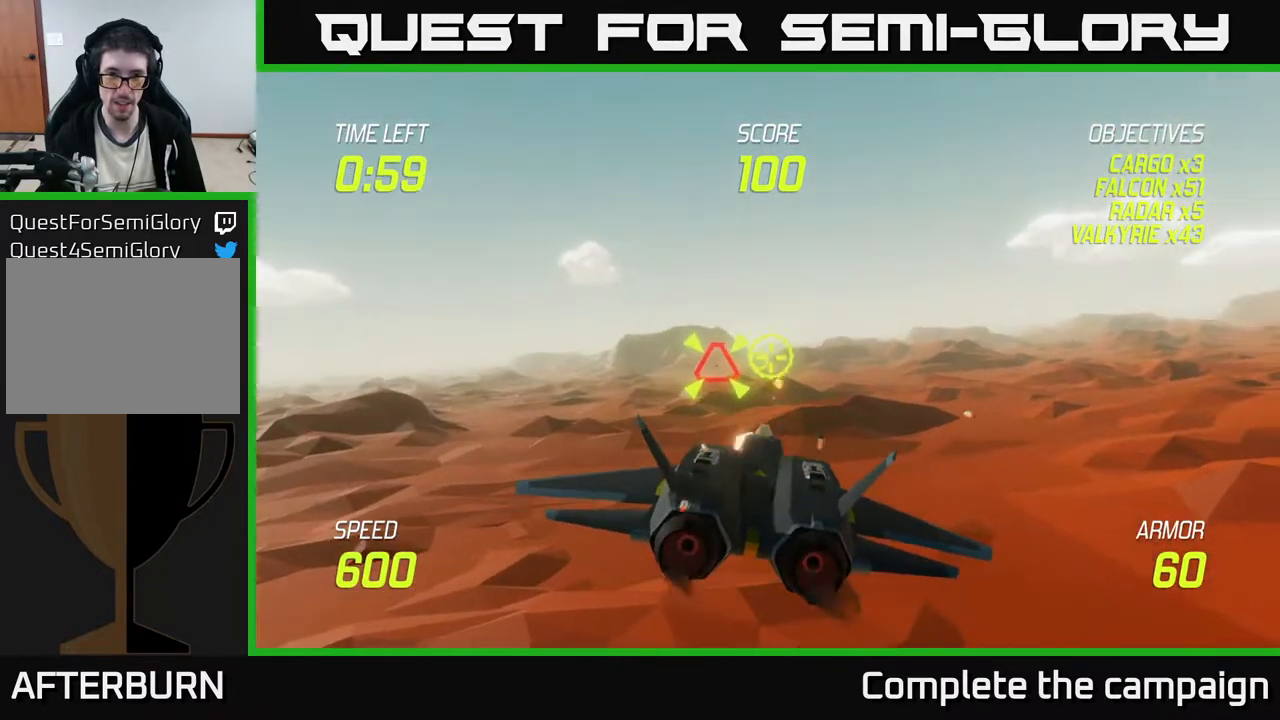
{"buttons": ["R2"], "left_stick": "up-right", "events": [[100, "left_stick", "center"], [383, "left_stick", "up"], [433, "left_stick", "up-right"]]}
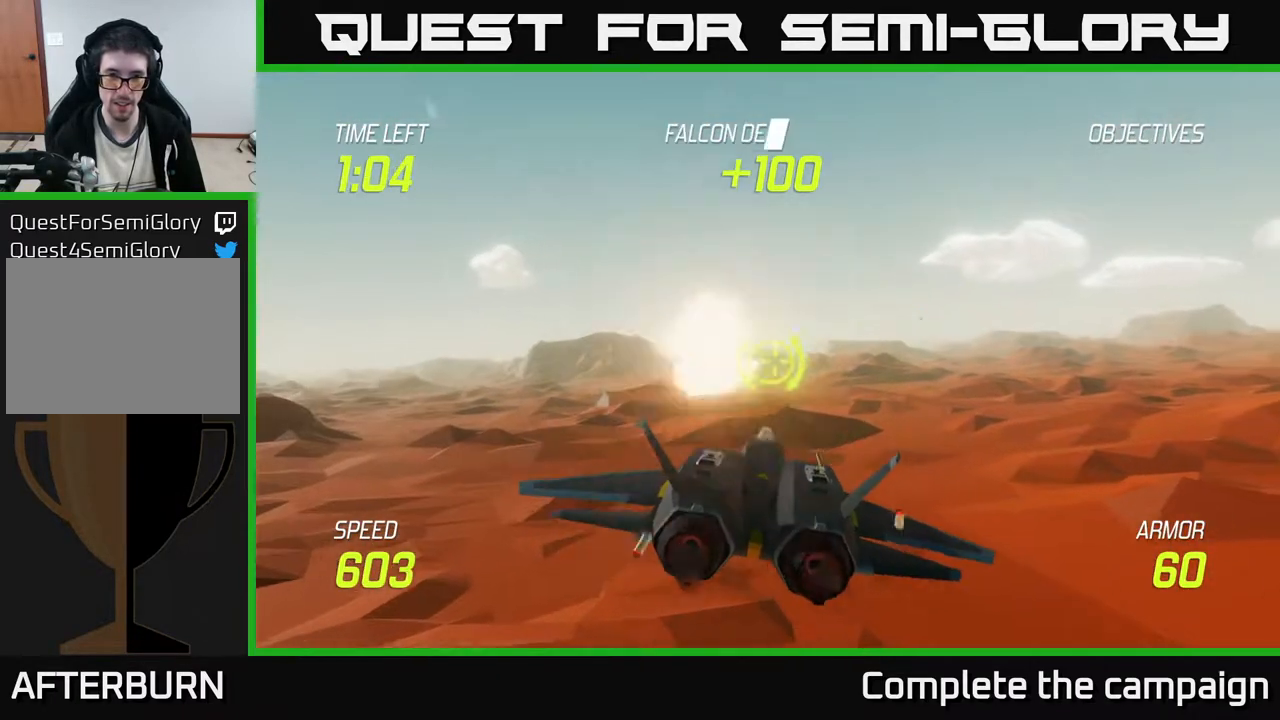
{"buttons": [], "left_stick": "left", "events": [[133, "R2", "up"], [150, "left_stick", "down-right"], [250, "left_stick", "right"], [450, "left_stick", "left"]]}
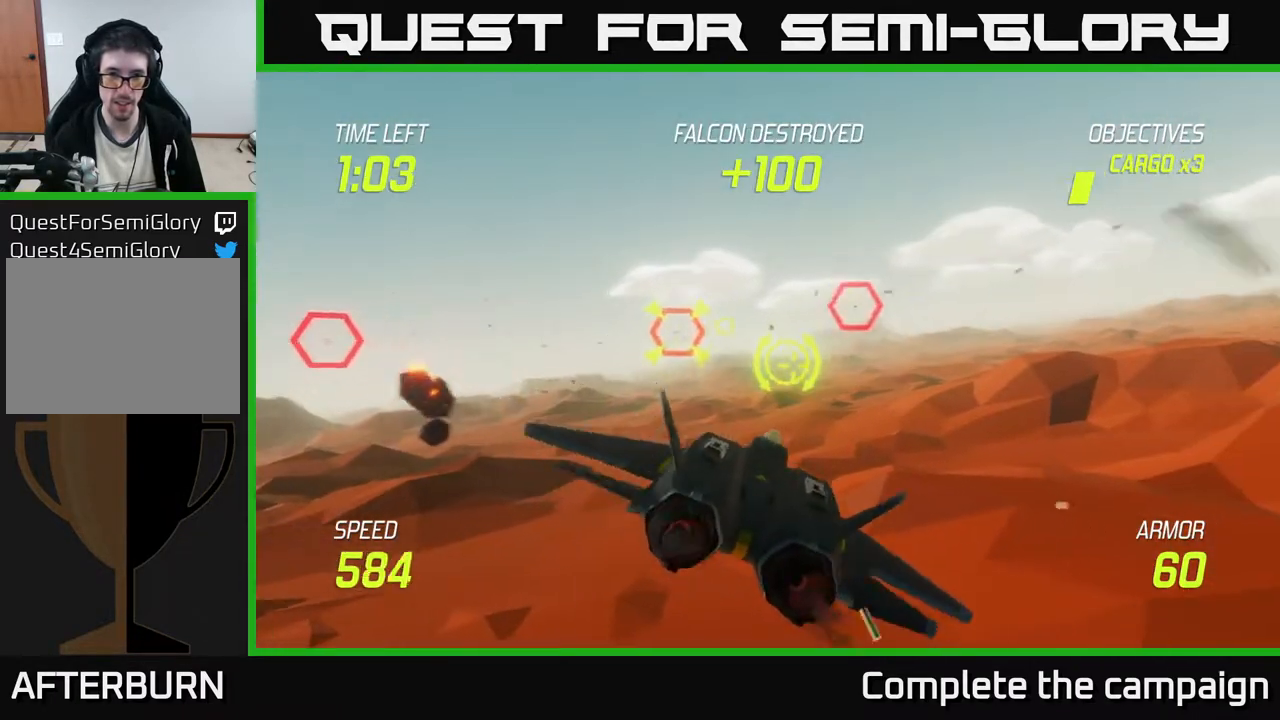
{"buttons": ["R2"], "left_stick": "center", "events": [[133, "left_stick", "center"], [283, "left_stick", "right"], [417, "R2", "down"], [467, "left_stick", "center"]]}
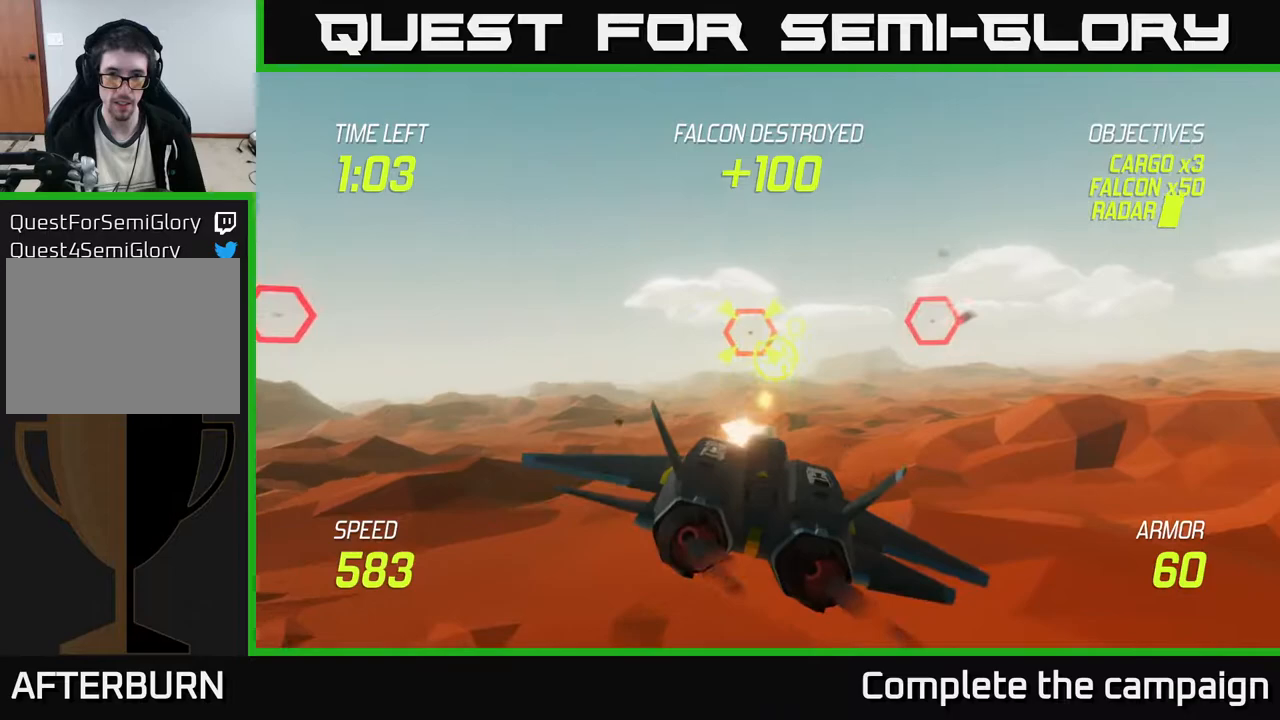
{"buttons": ["R2"], "left_stick": "center", "events": [[133, "left_stick", "up"], [233, "left_stick", "right"], [367, "left_stick", "center"]]}
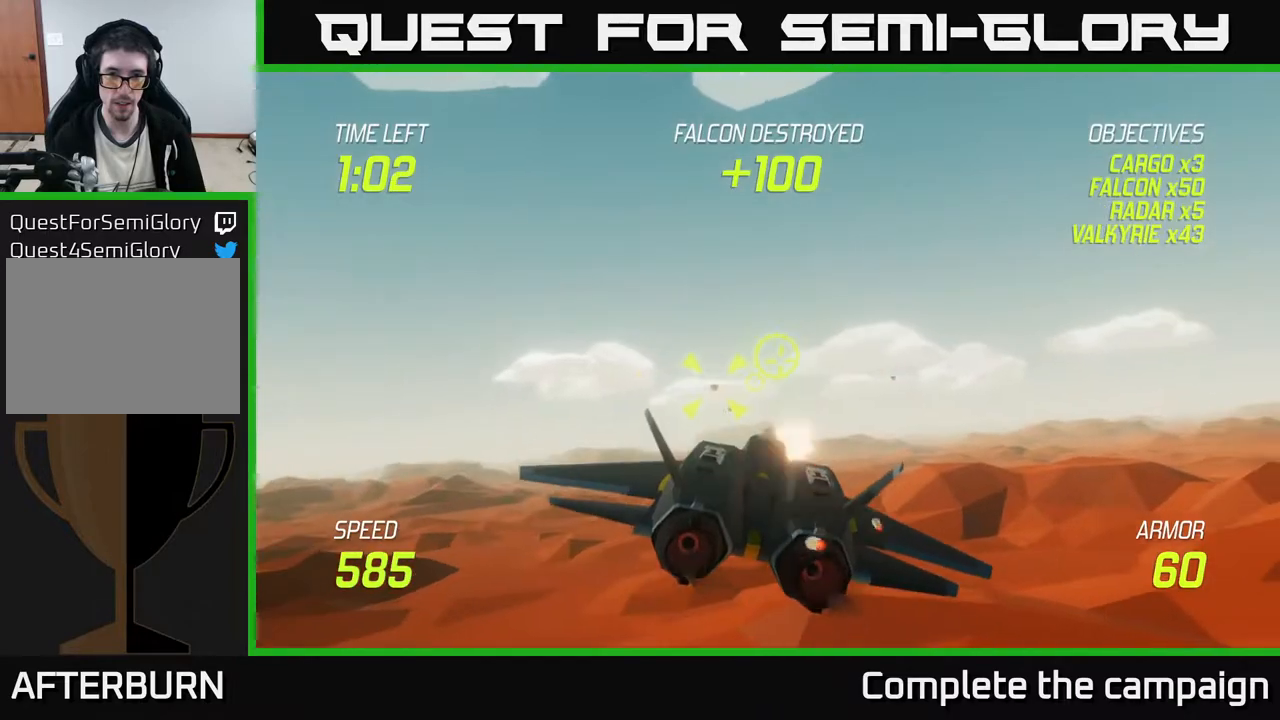
{"buttons": [], "left_stick": "right", "events": [[233, "left_stick", "right"], [467, "R2", "up"]]}
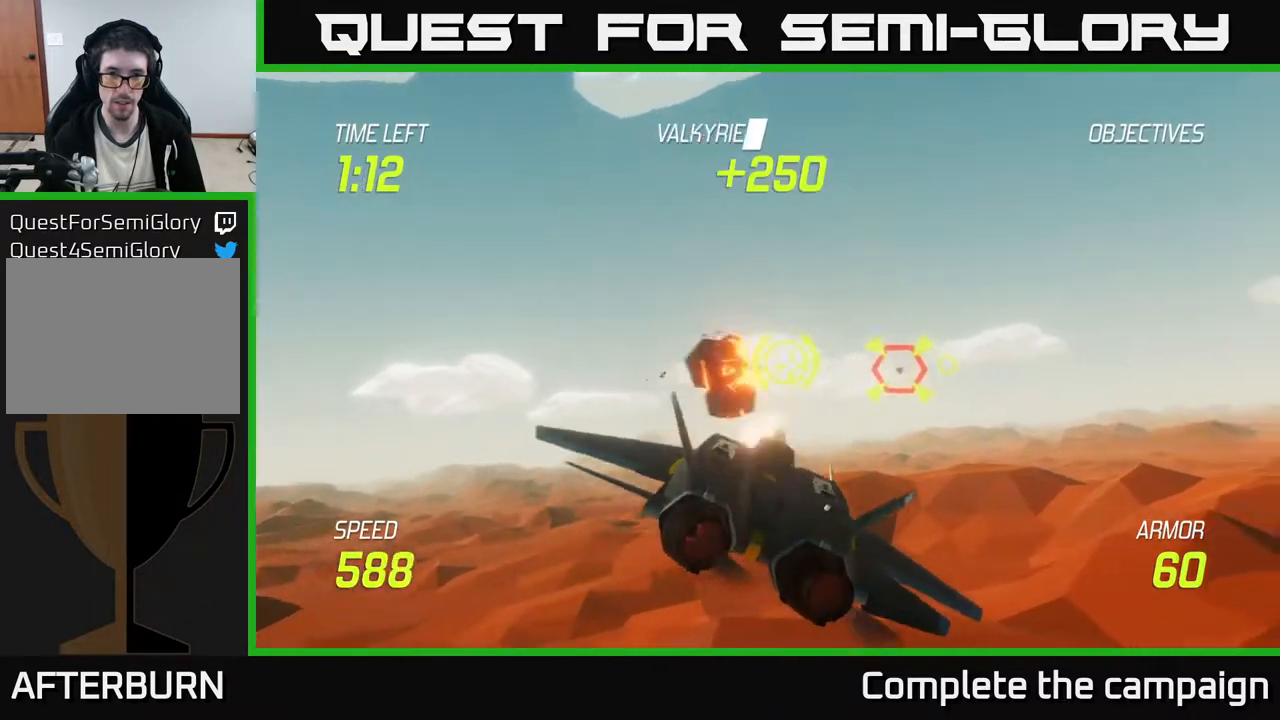
{"buttons": ["R2"], "left_stick": "up-right", "events": [[33, "L2", "down"], [83, "R2", "down"], [117, "L2", "up"], [500, "left_stick", "up-right"]]}
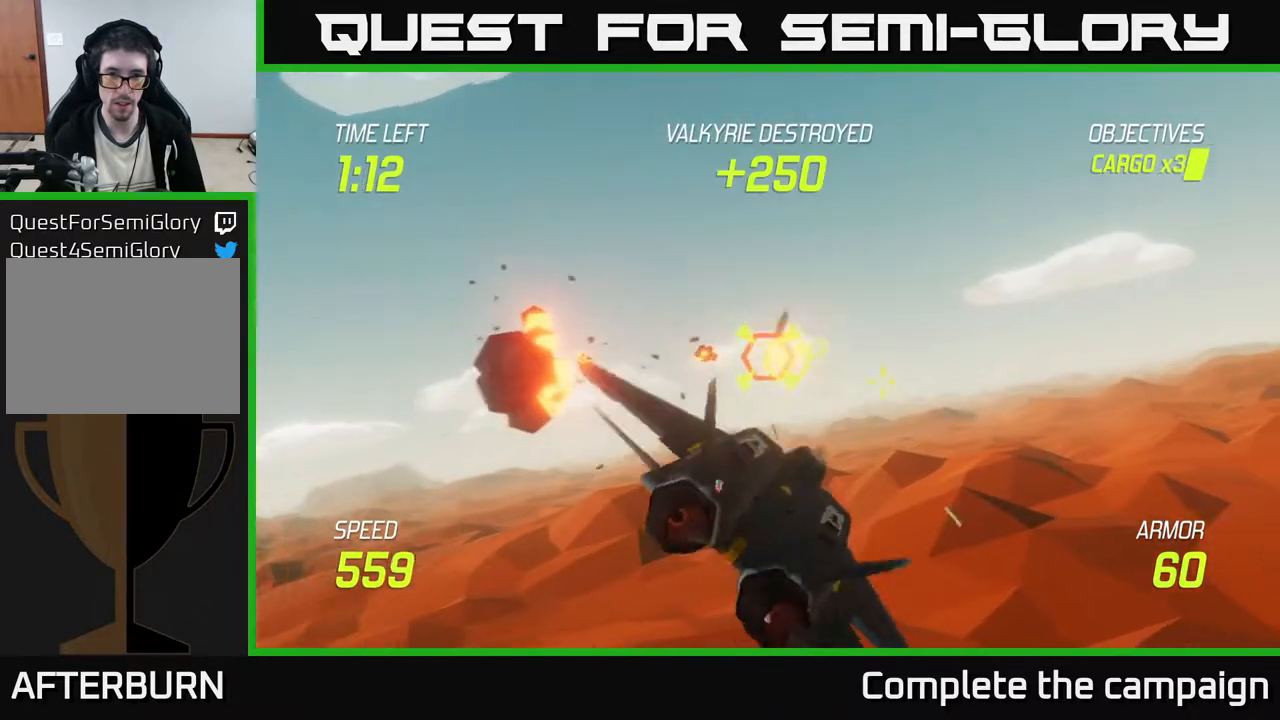
{"buttons": ["R2"], "left_stick": "right", "events": [[217, "left_stick", "center"], [300, "left_stick", "right"]]}
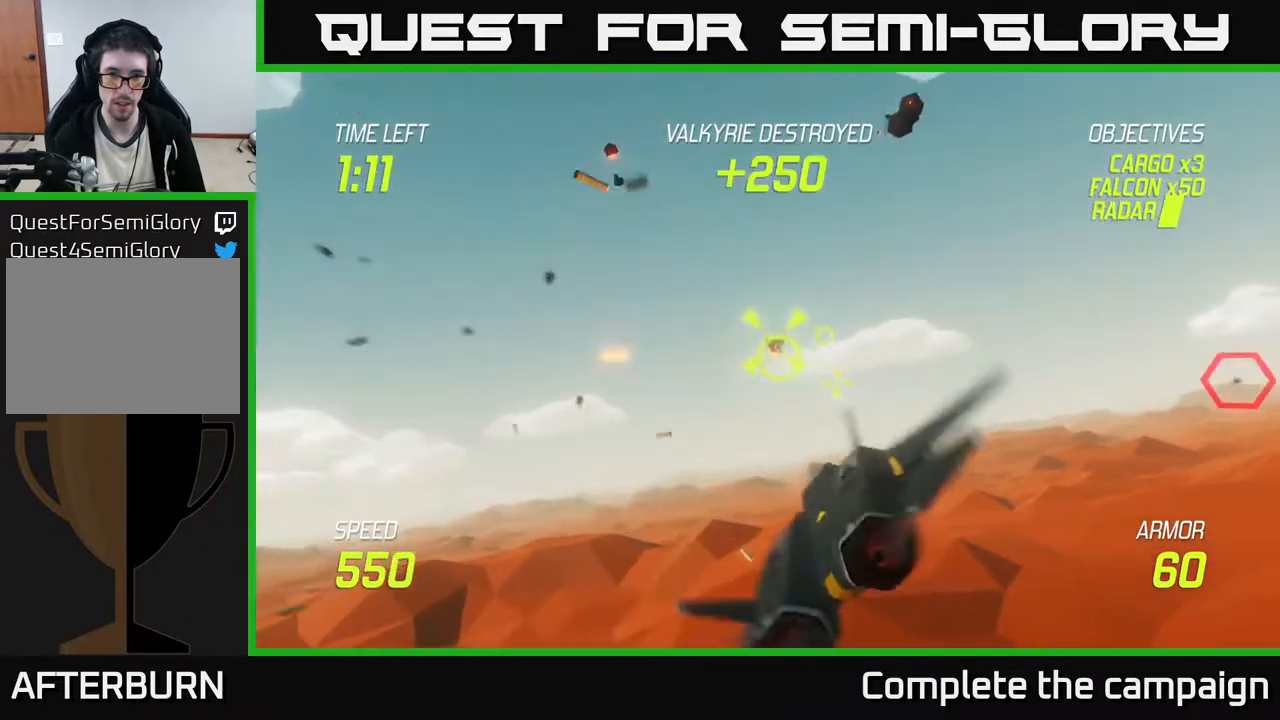
{"buttons": [], "left_stick": "center", "events": [[150, "R2", "up"], [183, "L2", "down"], [300, "L2", "up"], [367, "L2", "down"], [483, "L2", "up"], [500, "left_stick", "center"]]}
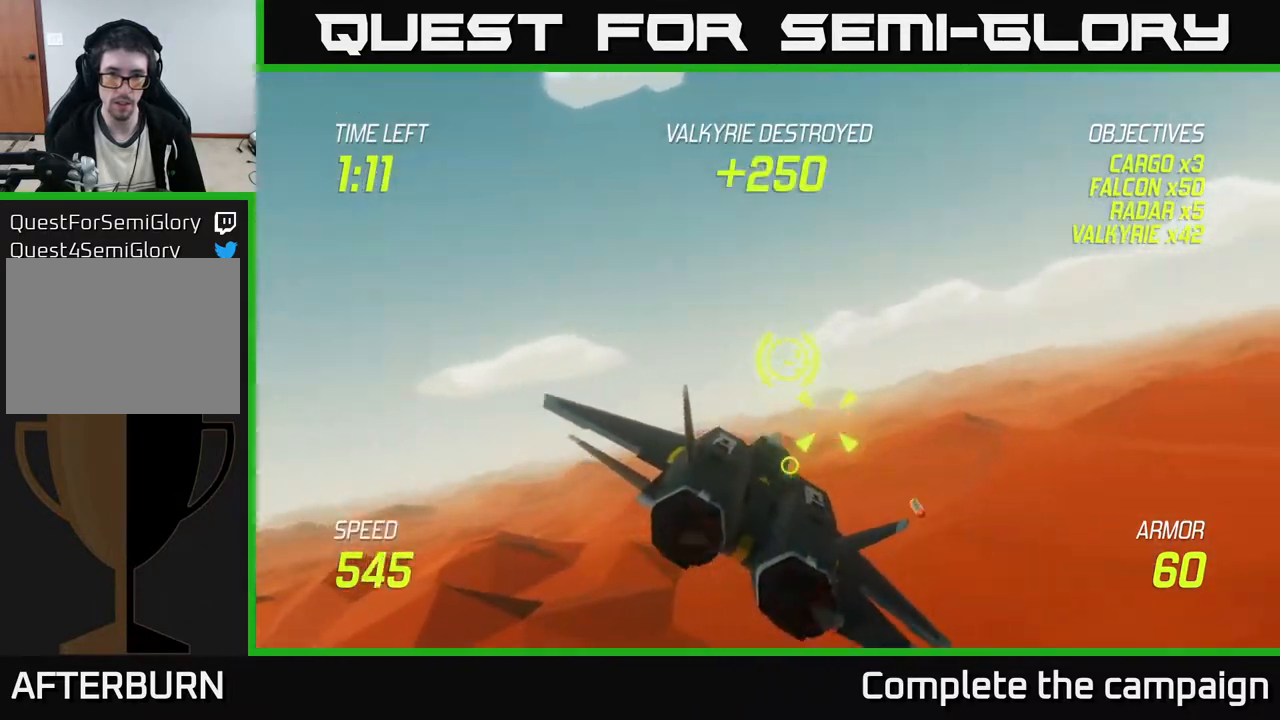
{"buttons": ["R2"], "left_stick": "center", "events": [[17, "left_stick", "left"], [150, "left_stick", "down-left"], [317, "left_stick", "center"], [383, "R2", "down"]]}
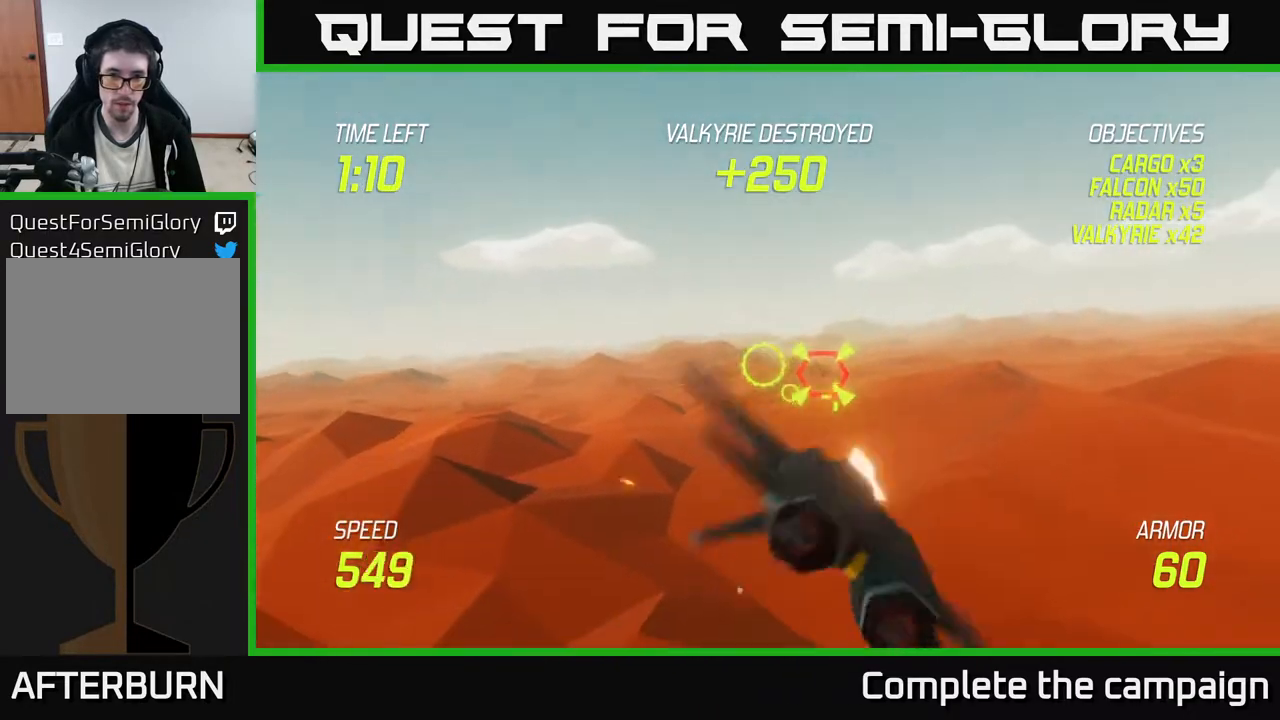
{"buttons": ["R2"], "left_stick": "left", "events": [[383, "left_stick", "left"]]}
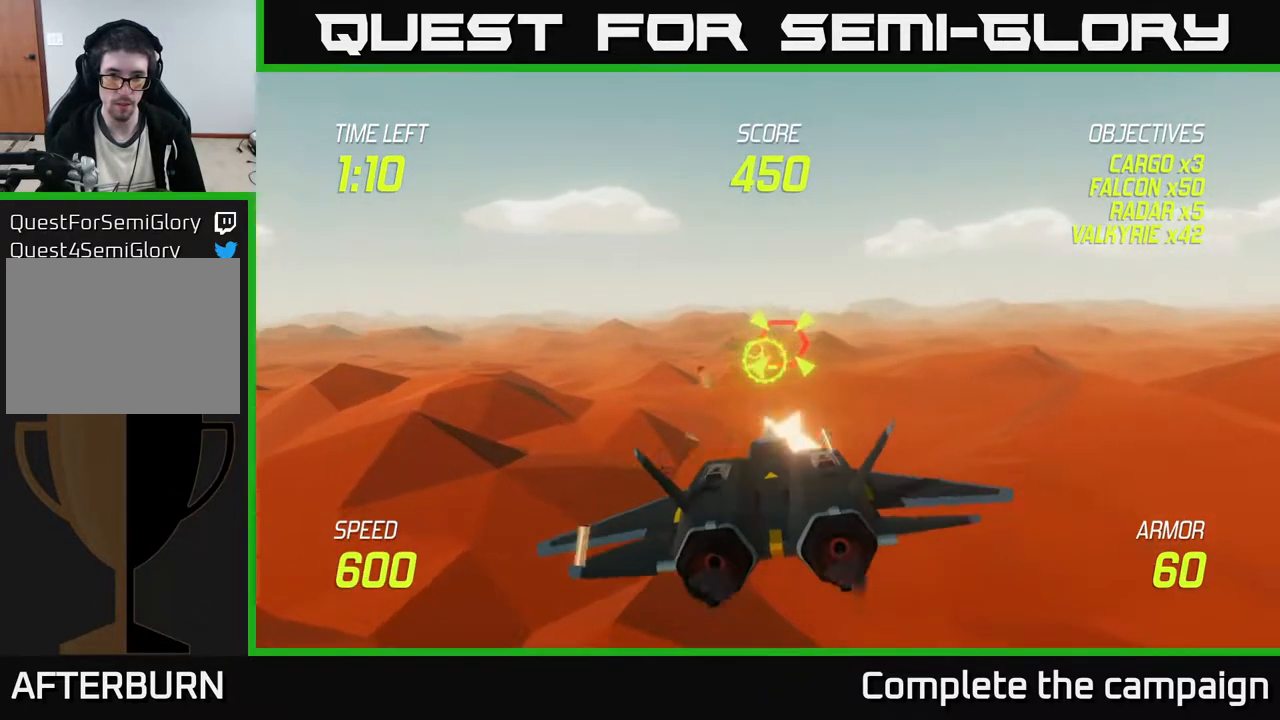
{"buttons": ["R2"], "left_stick": "up-left", "events": [[17, "left_stick", "up"], [150, "left_stick", "center"], [283, "left_stick", "down-left"], [350, "left_stick", "center"], [500, "left_stick", "up-left"]]}
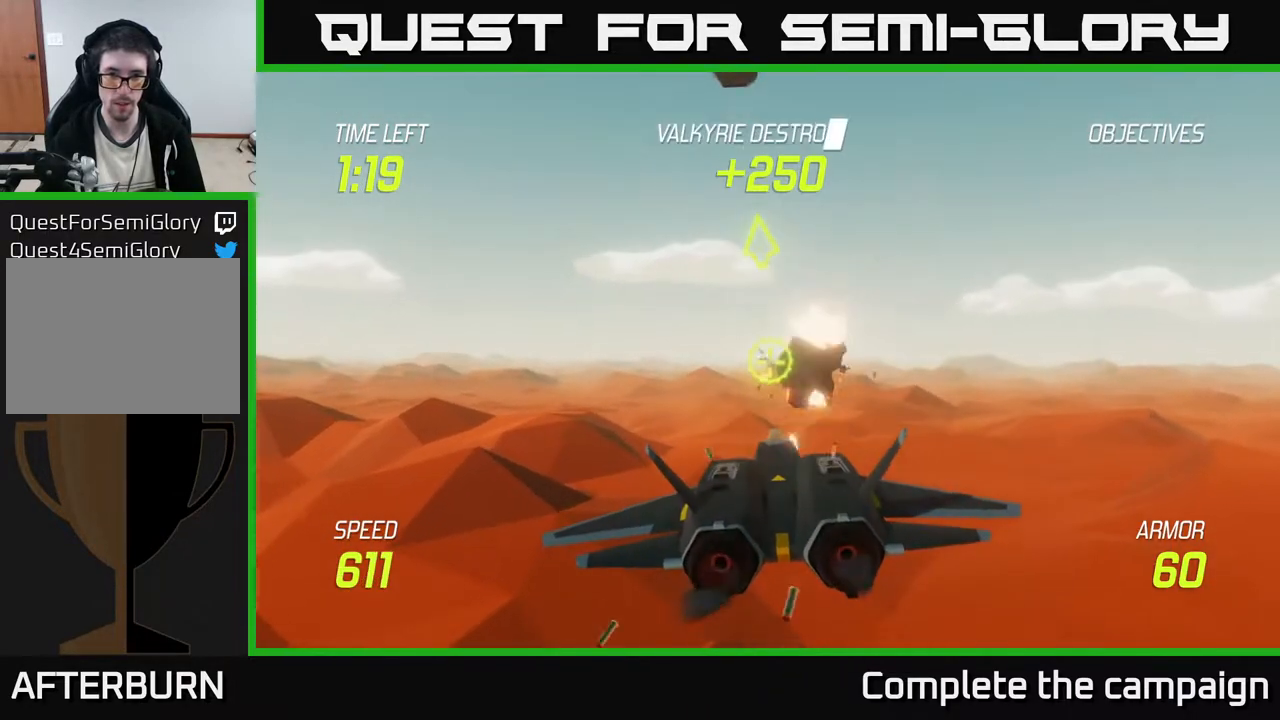
{"buttons": [], "left_stick": "up-right", "events": [[67, "R2", "up"], [100, "left_stick", "center"], [150, "left_stick", "right"], [350, "left_stick", "up-right"]]}
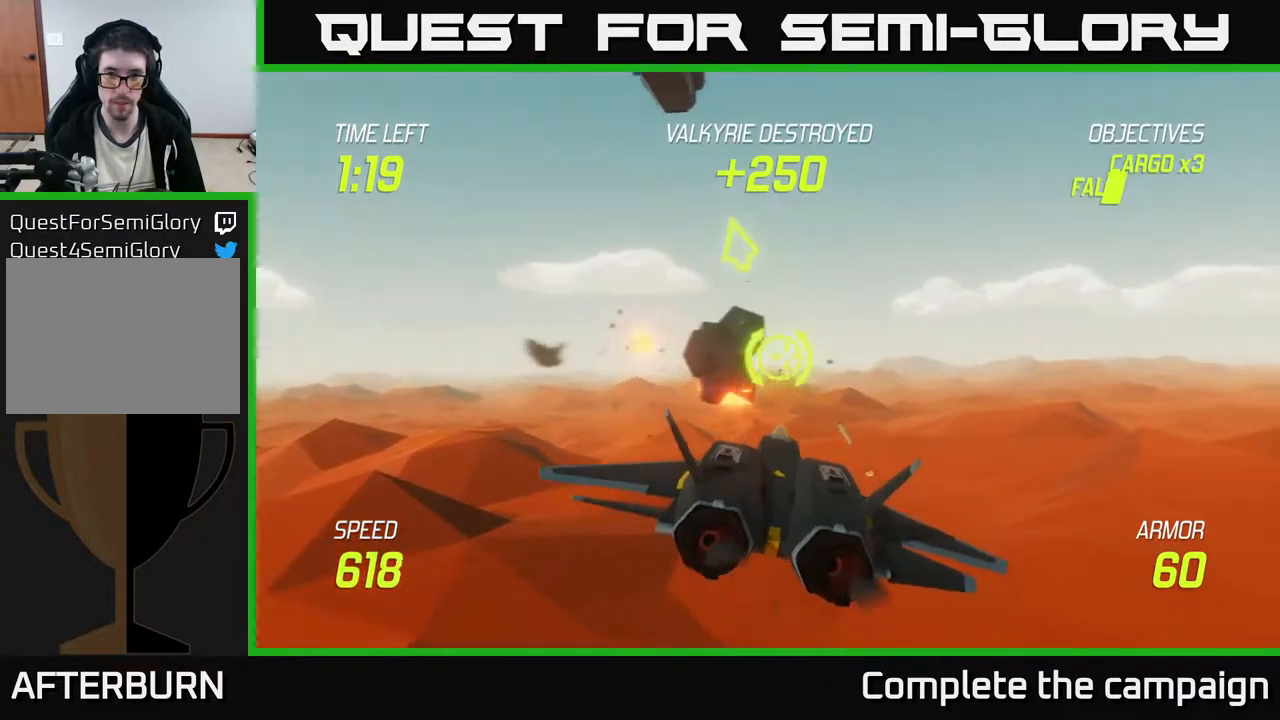
{"buttons": [], "left_stick": "up-left", "events": [[167, "left_stick", "up-left"], [217, "left_stick", "left"], [367, "left_stick", "up-left"]]}
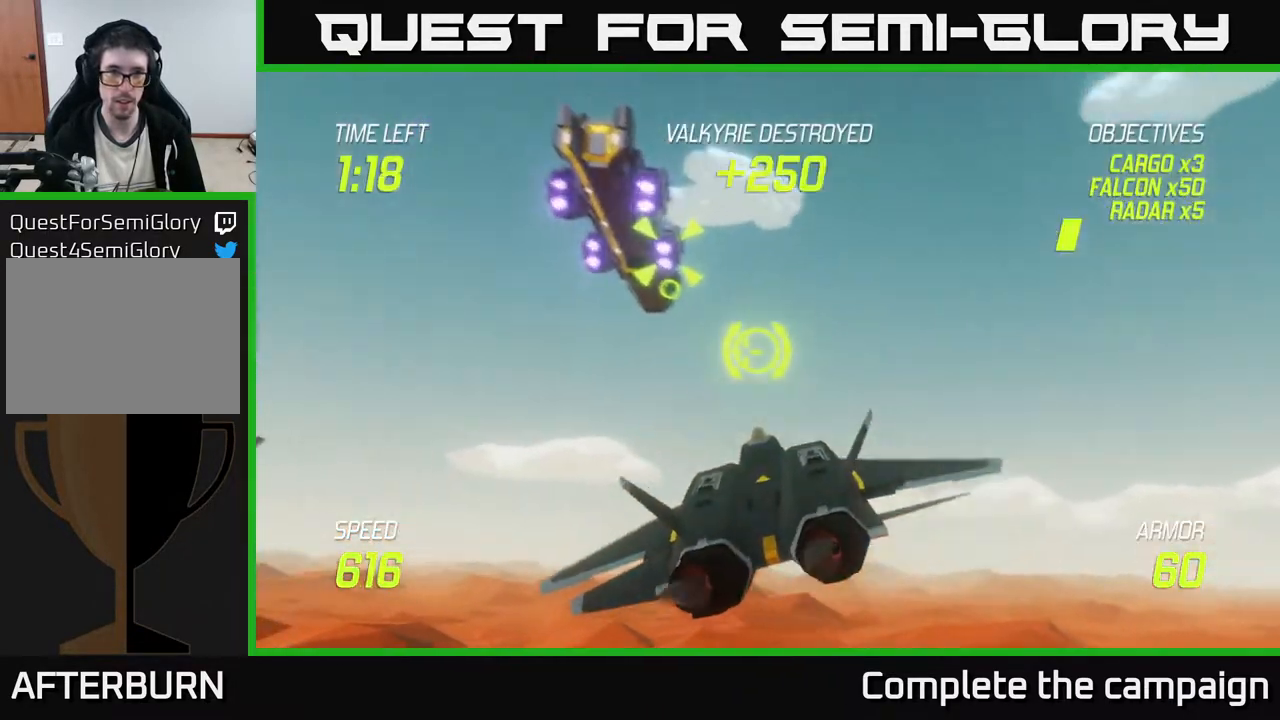
{"buttons": [], "left_stick": "left", "events": [[17, "left_stick", "center"], [100, "R2", "down"], [200, "left_stick", "right"], [317, "left_stick", "center"], [383, "R2", "up"], [450, "left_stick", "left"]]}
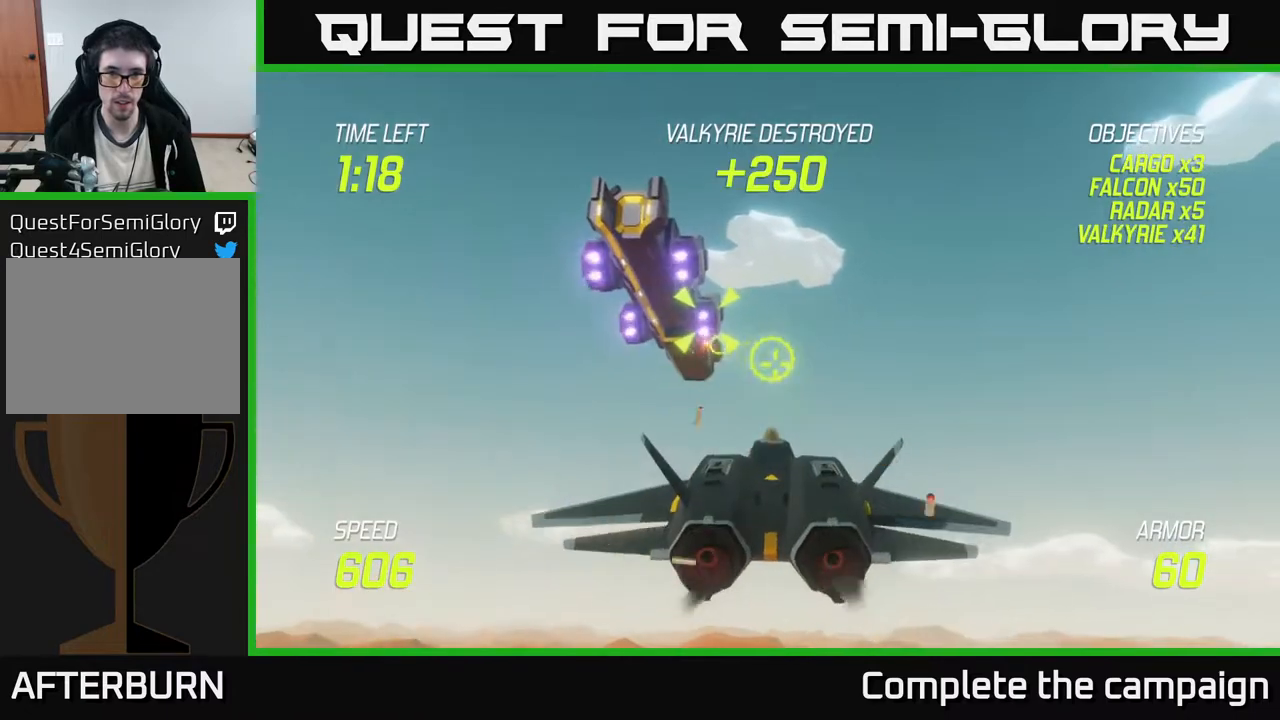
{"buttons": ["R2"], "left_stick": "center", "events": [[67, "left_stick", "center"], [200, "R2", "down"], [367, "left_stick", "left"], [450, "left_stick", "center"]]}
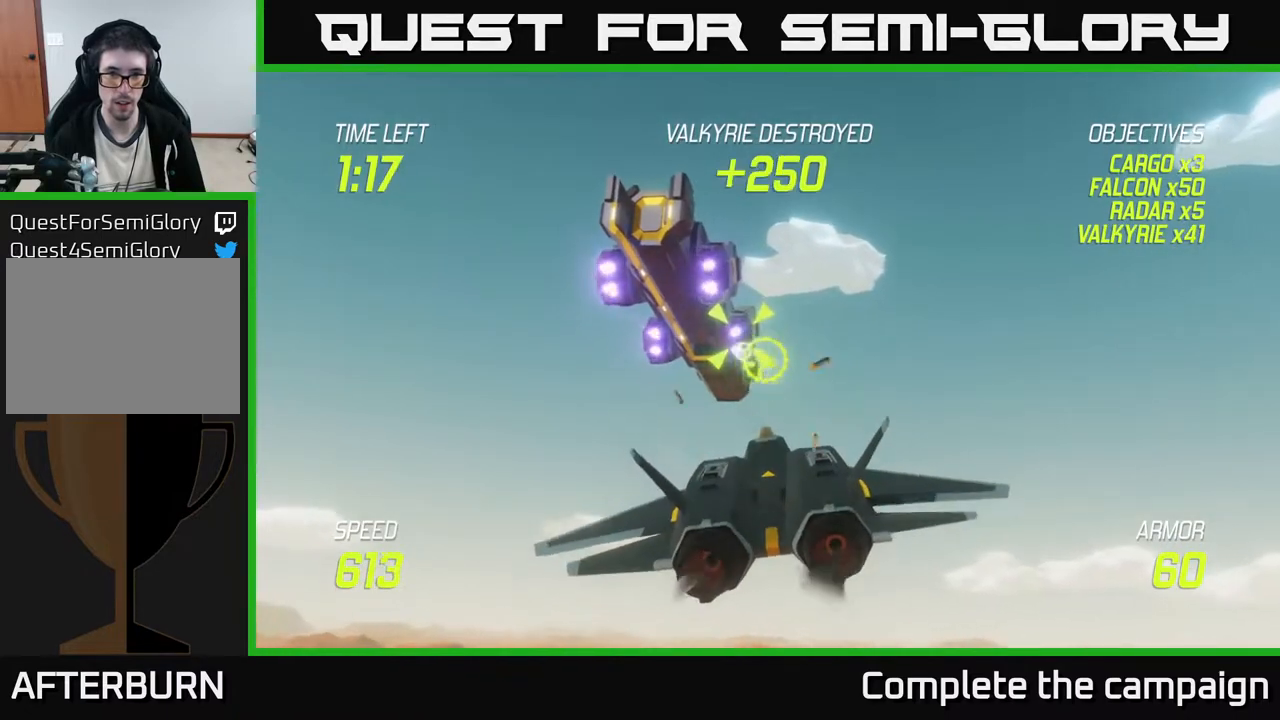
{"buttons": ["R2"], "left_stick": "center", "events": []}
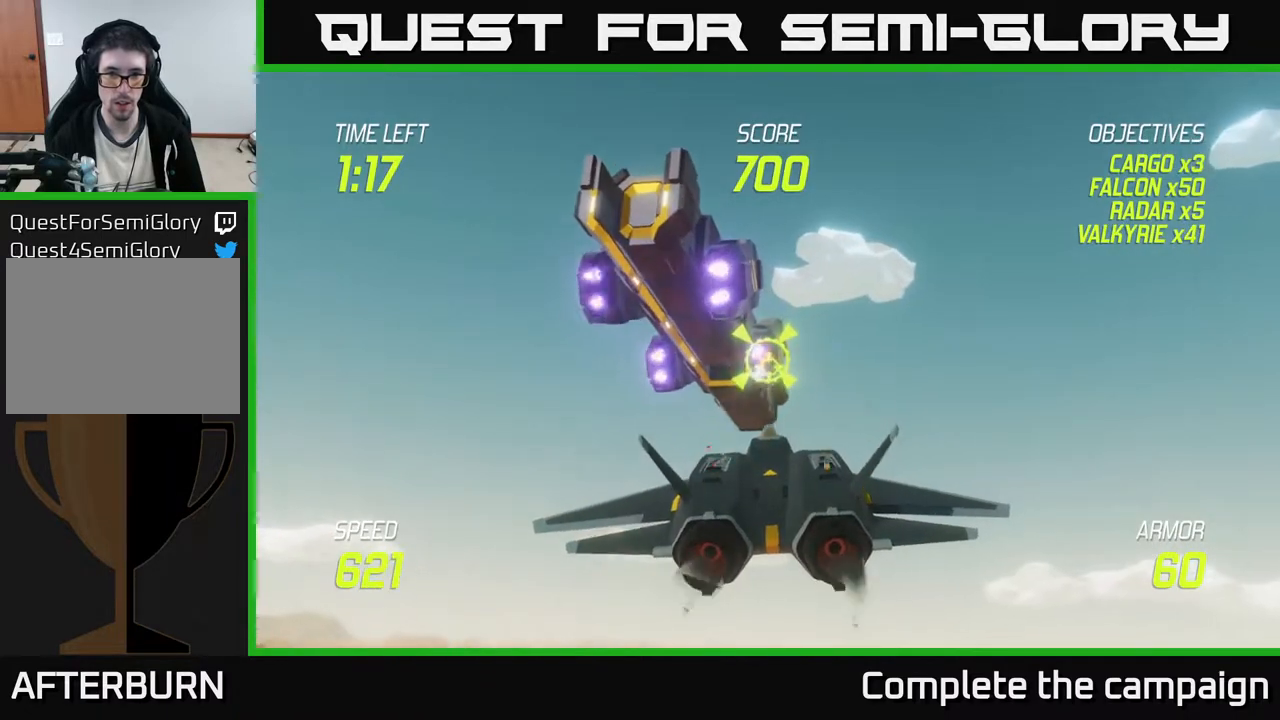
{"buttons": [], "left_stick": "right", "events": [[83, "R2", "up"], [150, "left_stick", "right"], [250, "left_stick", "down-right"], [267, "R2", "down"], [367, "R2", "up"], [417, "left_stick", "right"]]}
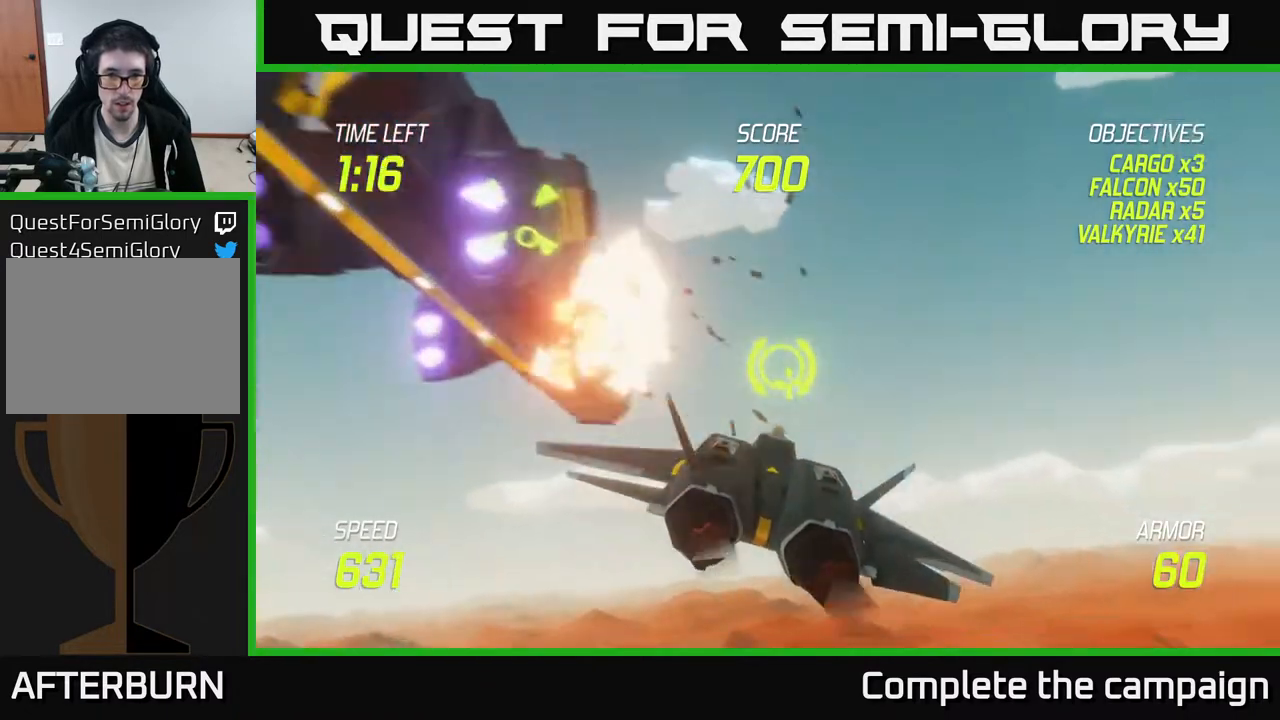
{"buttons": [], "left_stick": "down-left", "events": [[500, "left_stick", "down-left"]]}
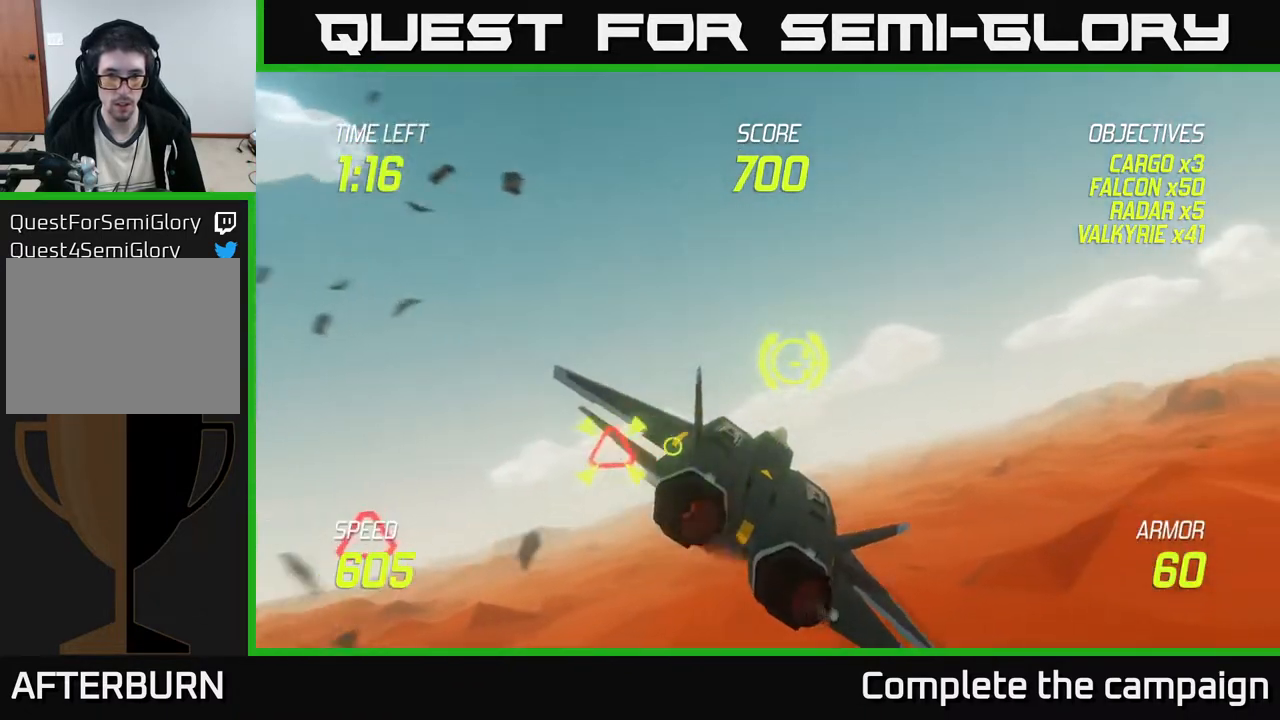
{"buttons": ["R2"], "left_stick": "center", "events": [[200, "left_stick", "center"], [350, "R2", "down"]]}
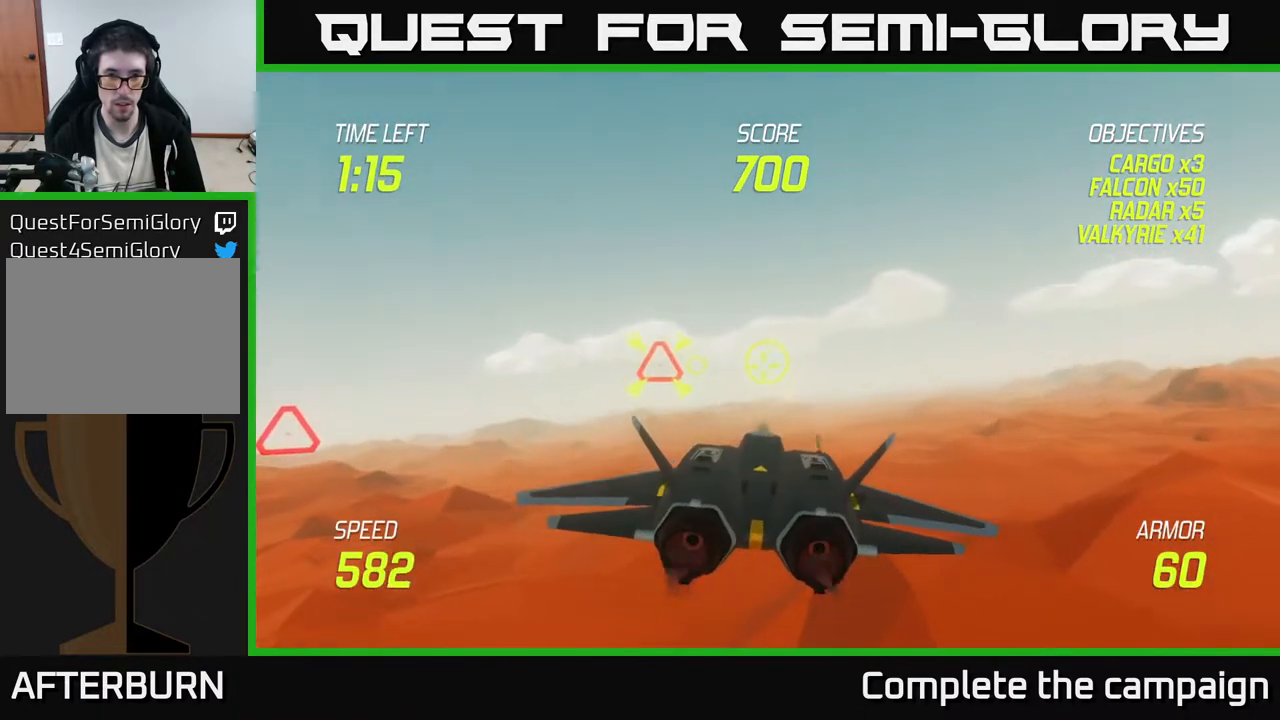
{"buttons": ["R2"], "left_stick": "right", "events": [[500, "left_stick", "right"]]}
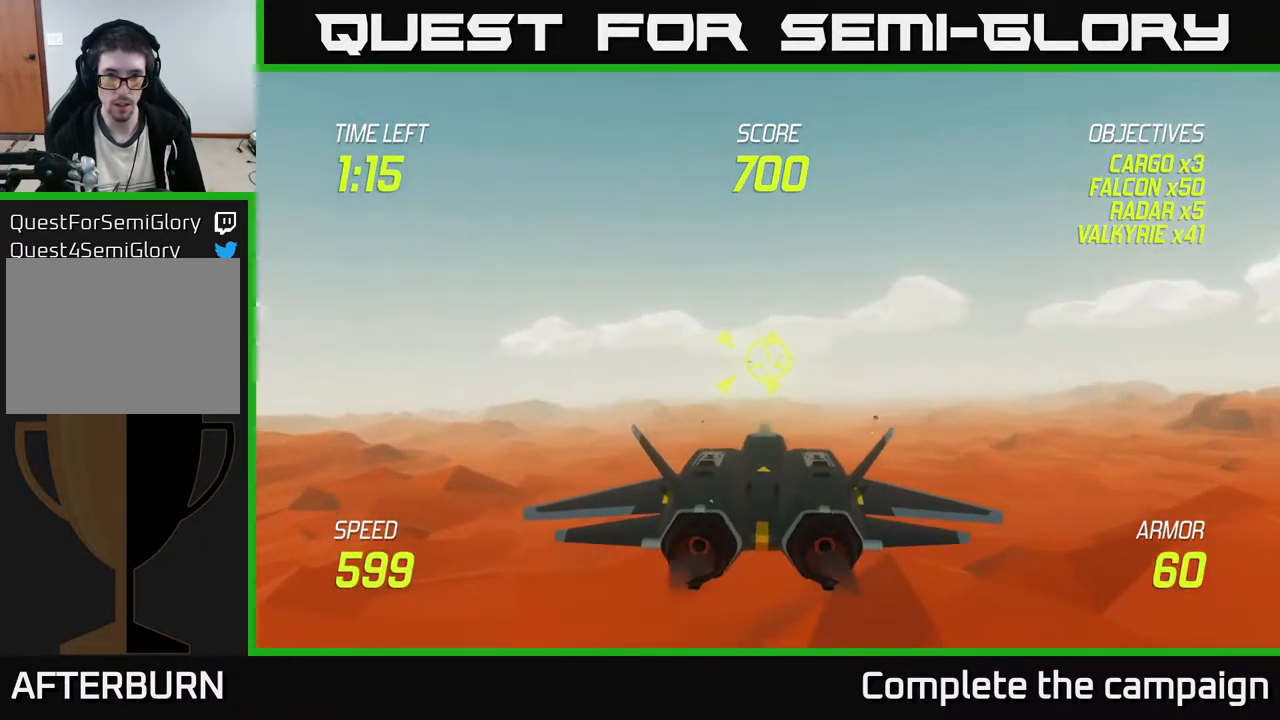
{"buttons": ["L2"], "left_stick": "right", "events": [[150, "R2", "up"], [450, "L2", "down"]]}
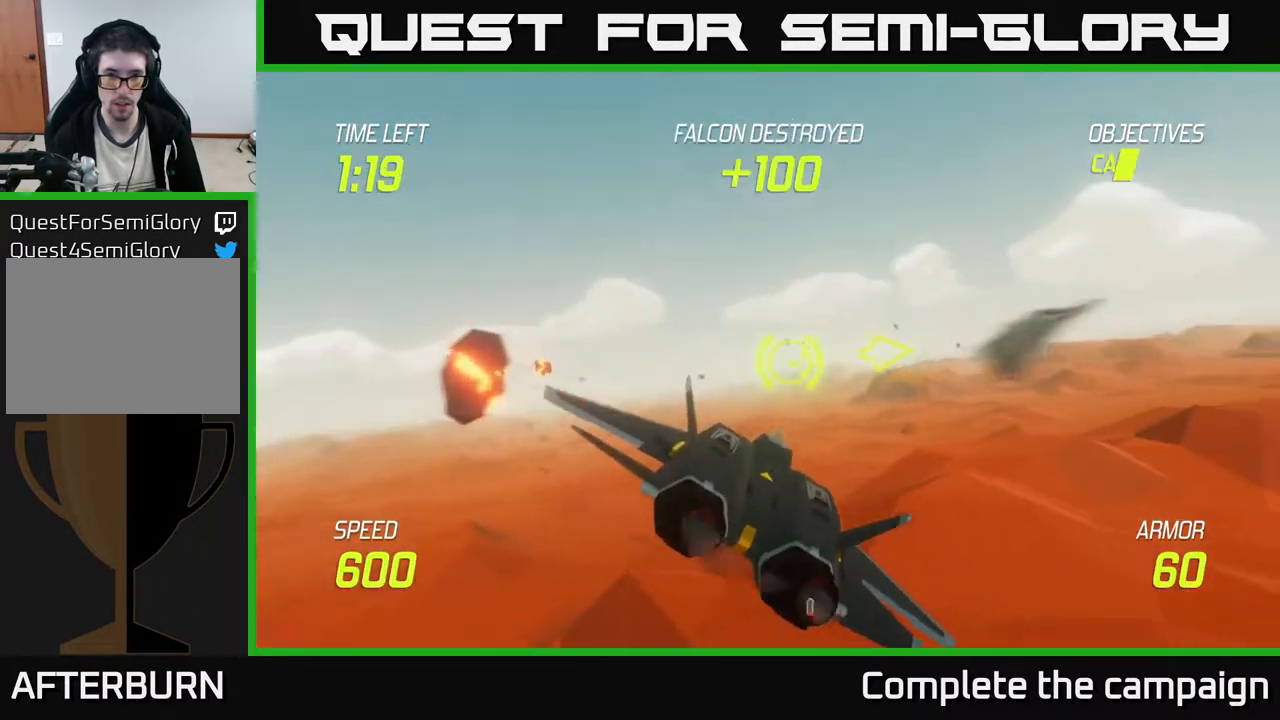
{"buttons": ["L2"], "left_stick": "right", "events": [[33, "L2", "up"], [117, "L2", "down"]]}
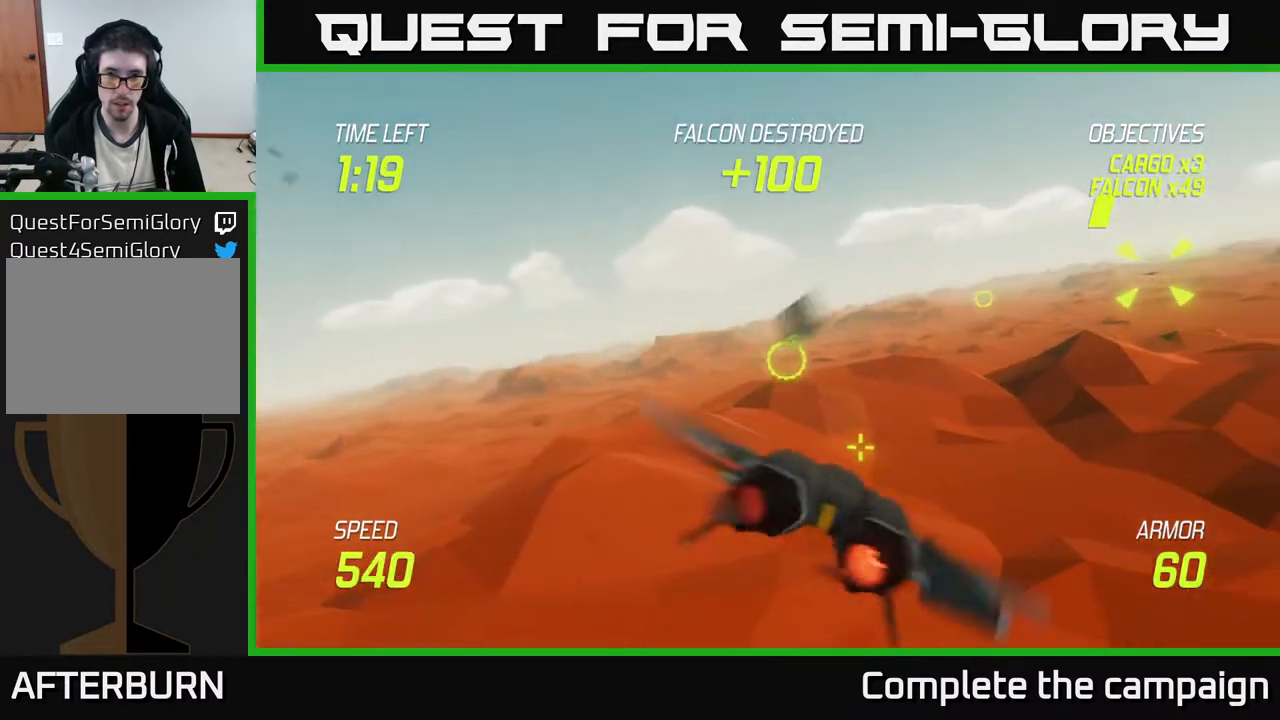
{"buttons": ["L2"], "left_stick": "left", "events": [[333, "left_stick", "left"]]}
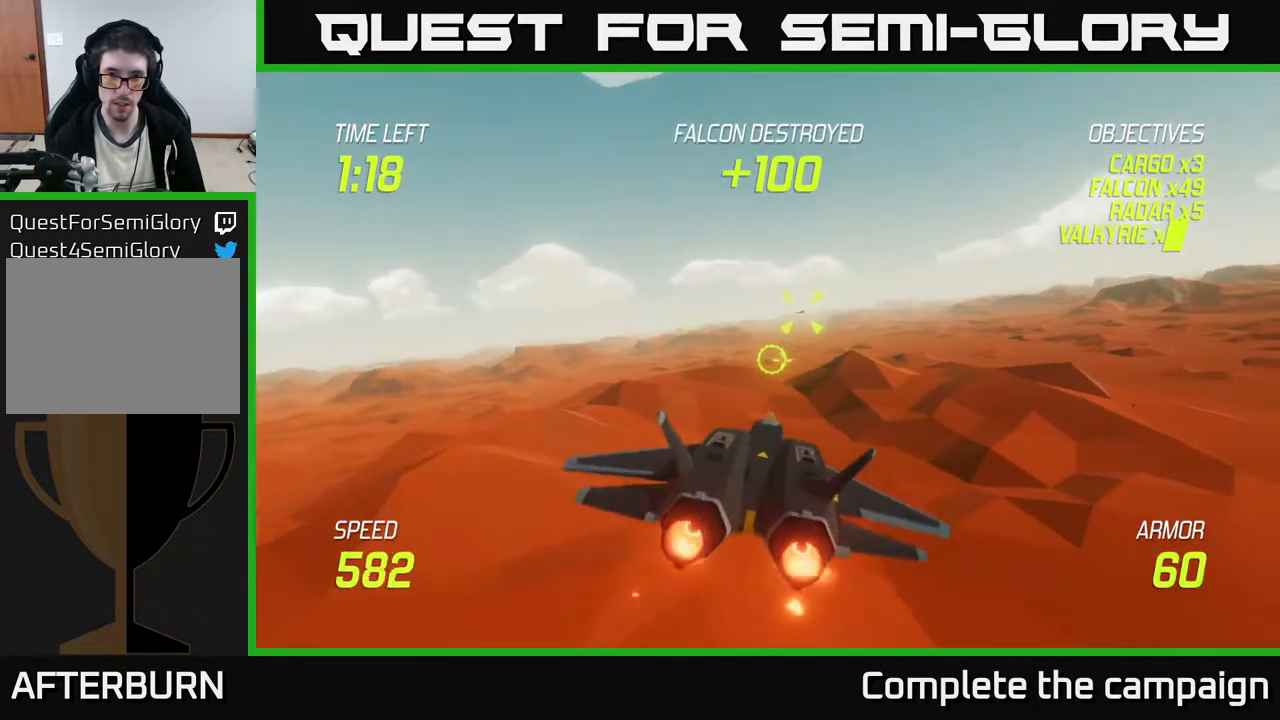
{"buttons": [], "left_stick": "up-left", "events": [[333, "left_stick", "up-left"], [400, "L2", "up"]]}
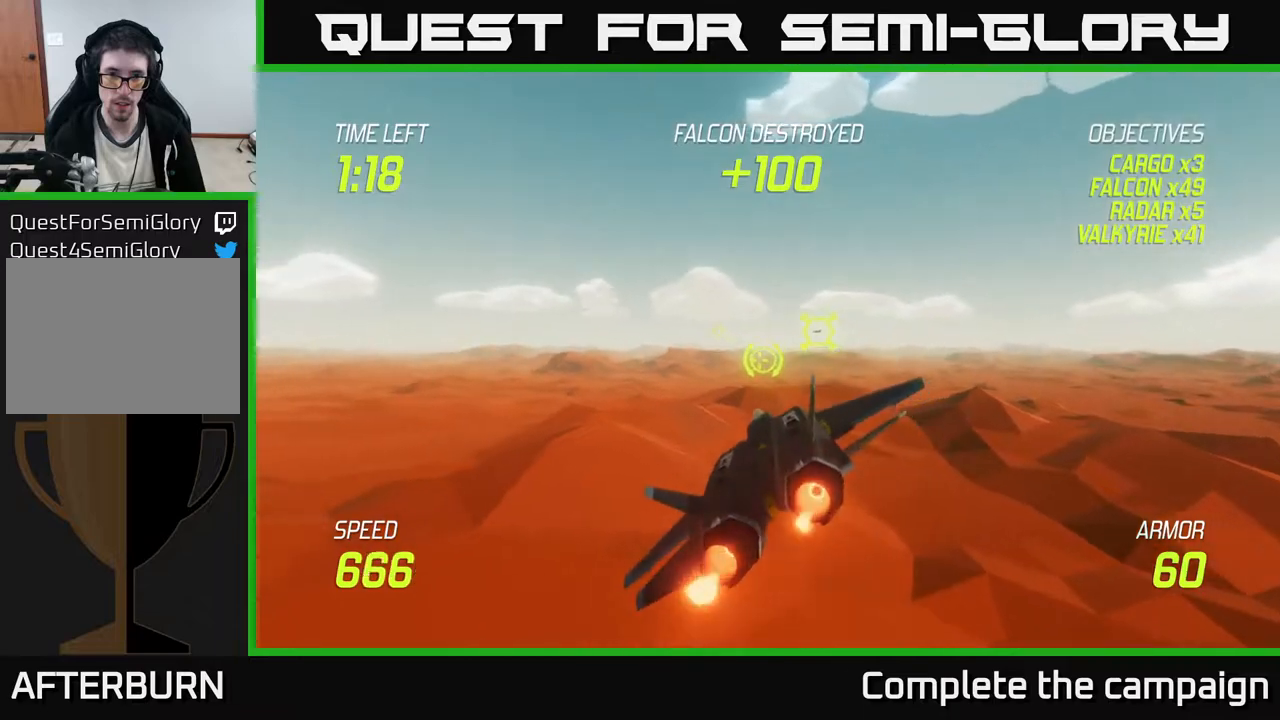
{"buttons": ["R2"], "left_stick": "center", "events": [[233, "R2", "down"], [400, "left_stick", "center"]]}
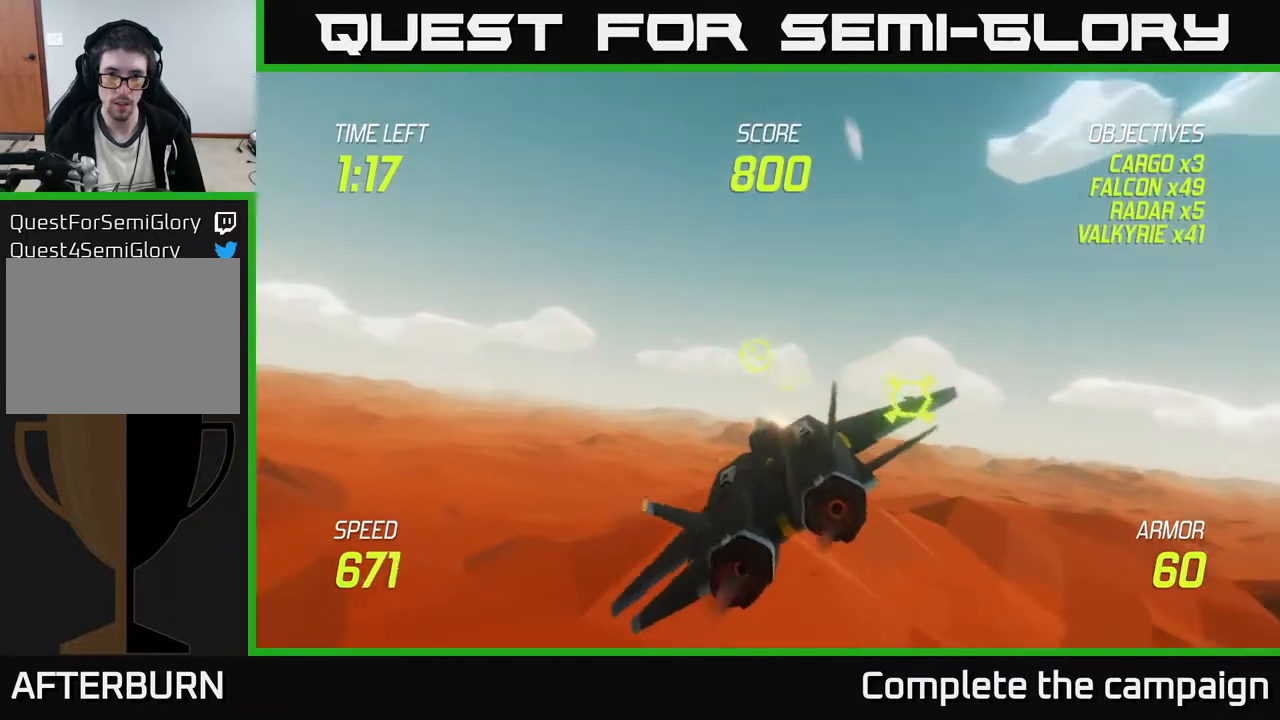
{"buttons": ["R2"], "left_stick": "left", "events": [[150, "left_stick", "down-left"], [200, "left_stick", "left"], [317, "left_stick", "center"], [367, "left_stick", "left"]]}
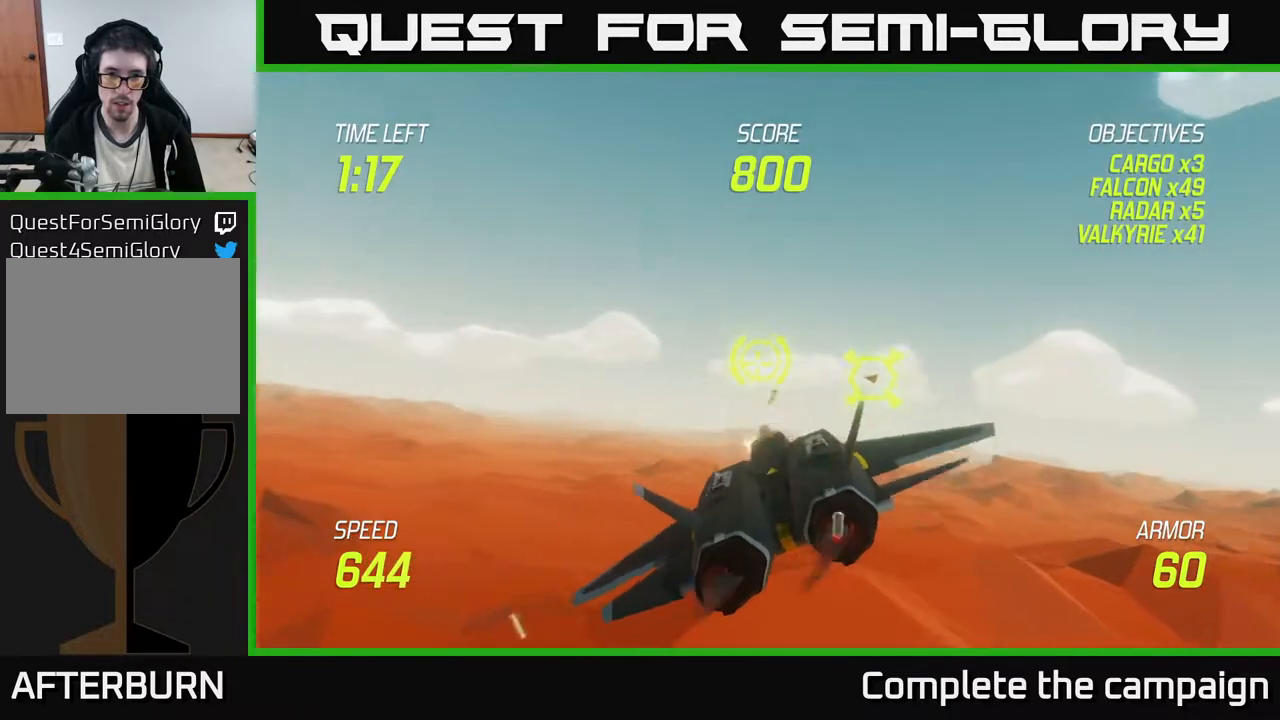
{"buttons": [], "left_stick": "up-left", "events": [[67, "R2", "up"], [133, "left_stick", "center"], [200, "R2", "down"], [233, "left_stick", "left"], [333, "left_stick", "center"], [433, "R2", "up"], [467, "left_stick", "up-left"]]}
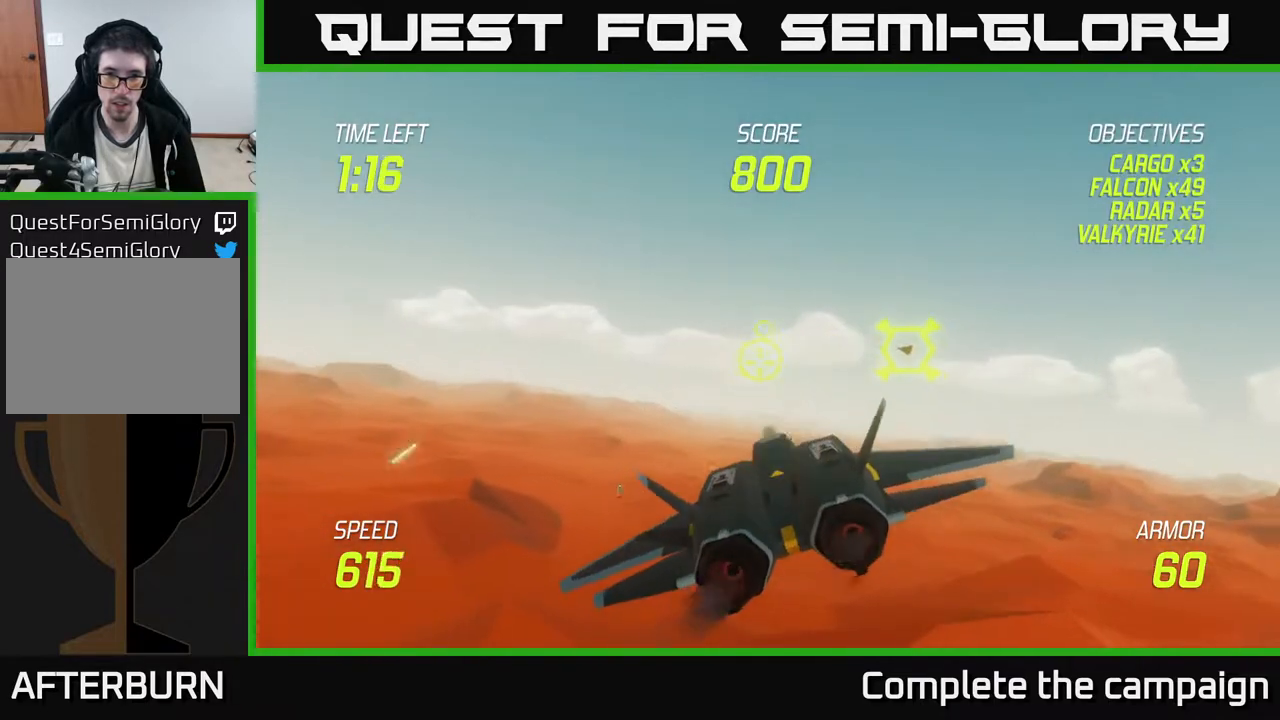
{"buttons": ["R2"], "left_stick": "left", "events": [[100, "R2", "down"], [167, "left_stick", "center"], [267, "left_stick", "left"]]}
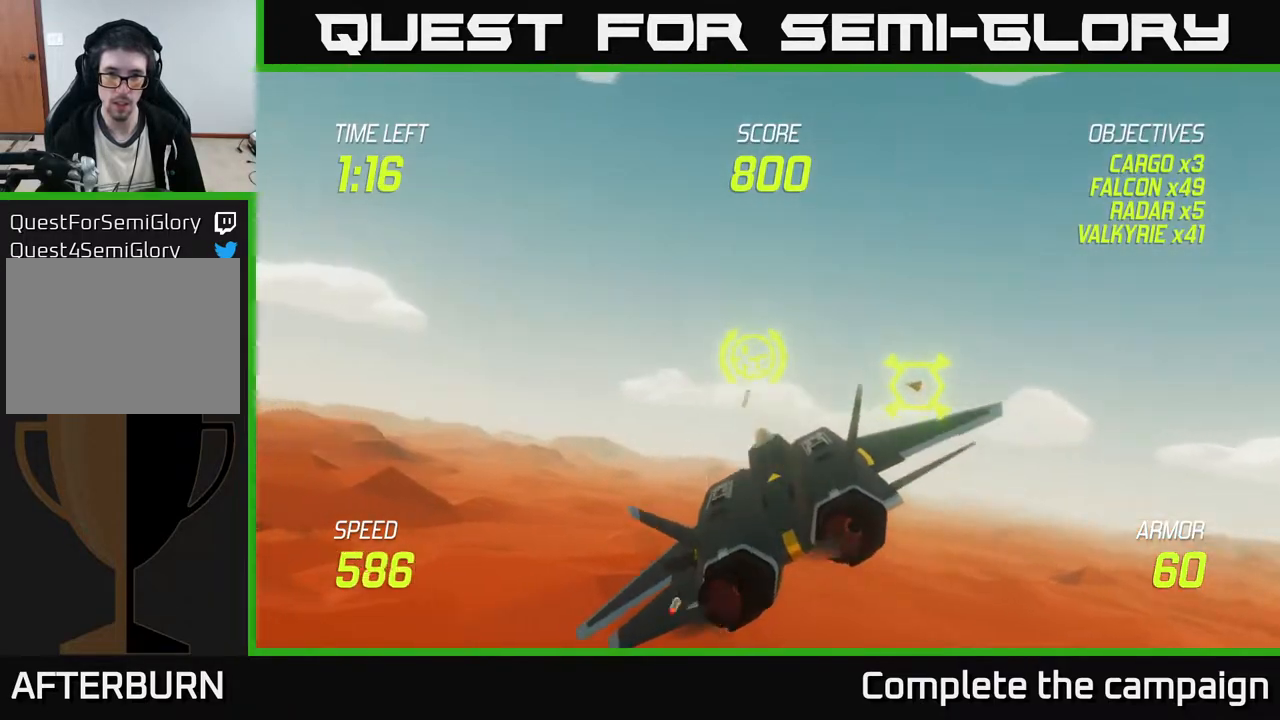
{"buttons": ["L2"], "left_stick": "right", "events": [[67, "left_stick", "center"], [150, "R2", "up"], [150, "left_stick", "right"], [300, "R2", "down"], [317, "L2", "down"], [433, "L2", "up"], [450, "R2", "up"], [467, "L2", "down"]]}